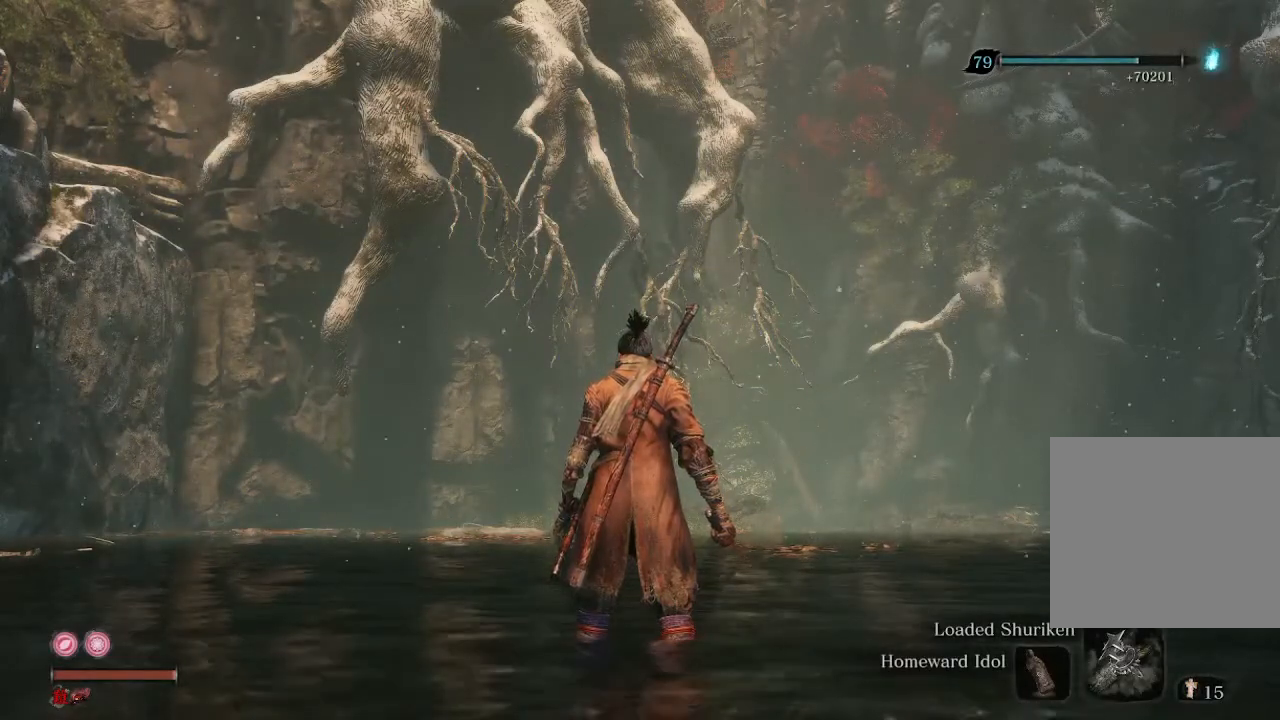
Gameplay with a controller (Xbox layout); each line is a JSON object with the inputs held at the frame after it. "events" lists button and stick changes between this image and that frame as [ms after this image, input, new state], when the widget could be followed in between.
{"buttons": [], "left_stick": "center", "right_stick": "center", "events": [[400, "START", "down"], [467, "START", "up"]]}
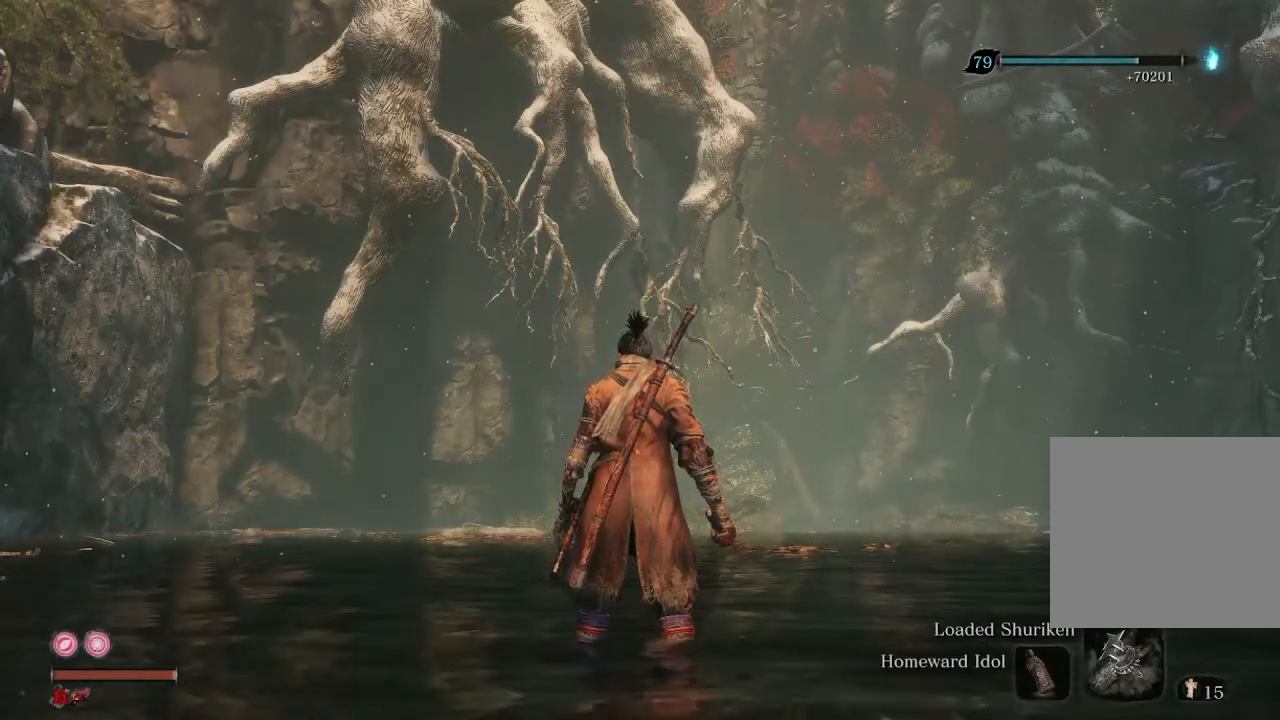
{"buttons": [], "left_stick": "center", "right_stick": "center", "events": [[267, "R1", "down"], [300, "R1", "up"], [433, "R1", "down"], [500, "R1", "up"]]}
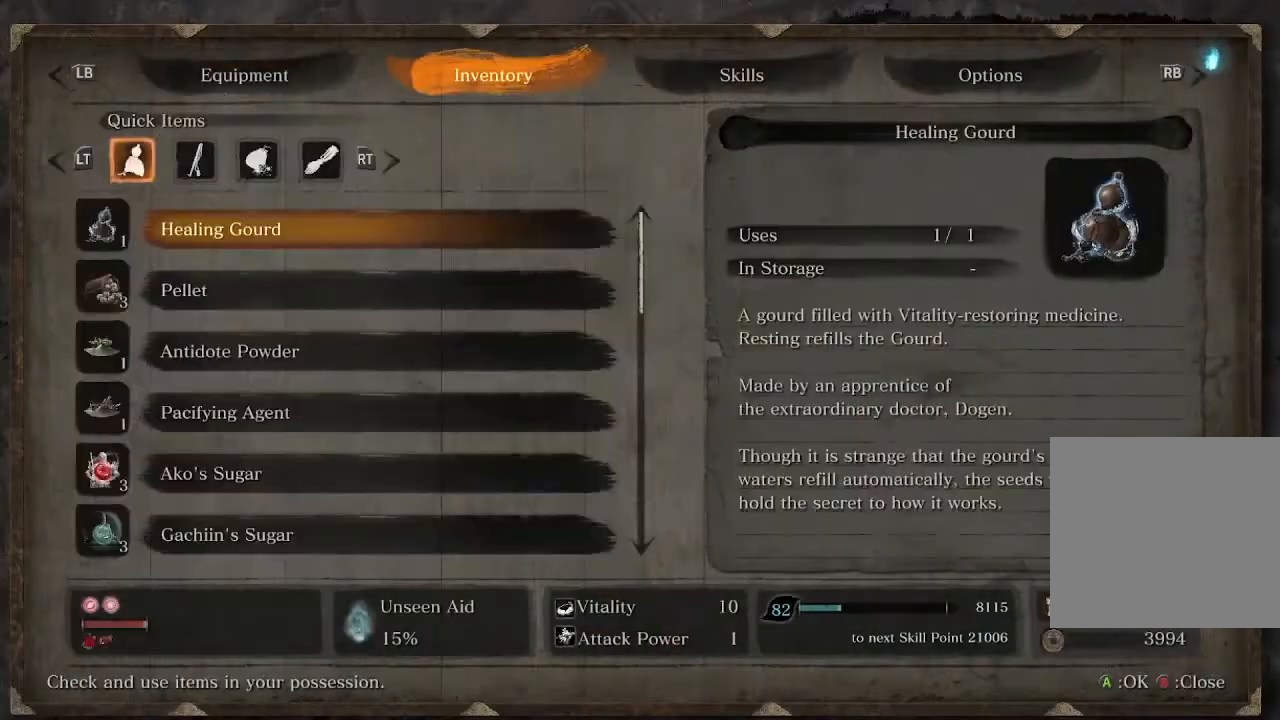
{"buttons": [], "left_stick": "center", "right_stick": "center", "events": [[333, "R1", "down"], [400, "R1", "up"]]}
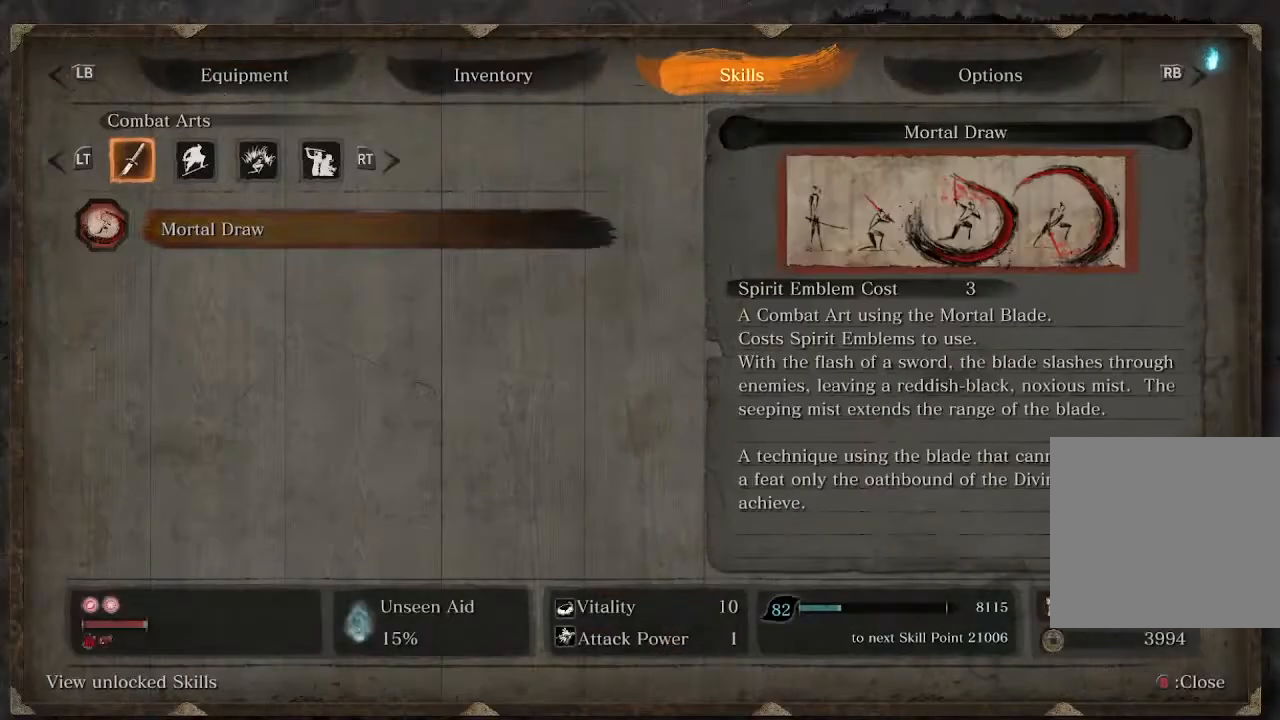
{"buttons": [], "left_stick": "center", "right_stick": "center", "events": []}
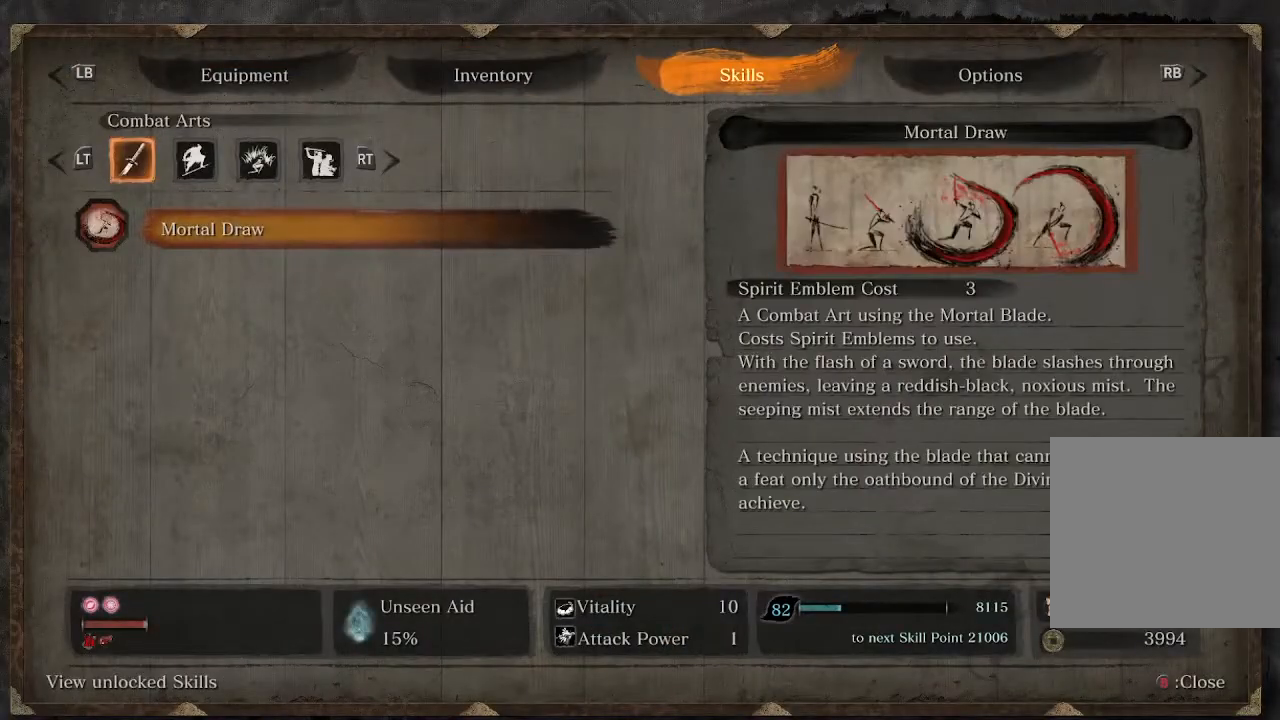
{"buttons": ["START"], "left_stick": "center", "right_stick": "center", "events": [[467, "START", "down"]]}